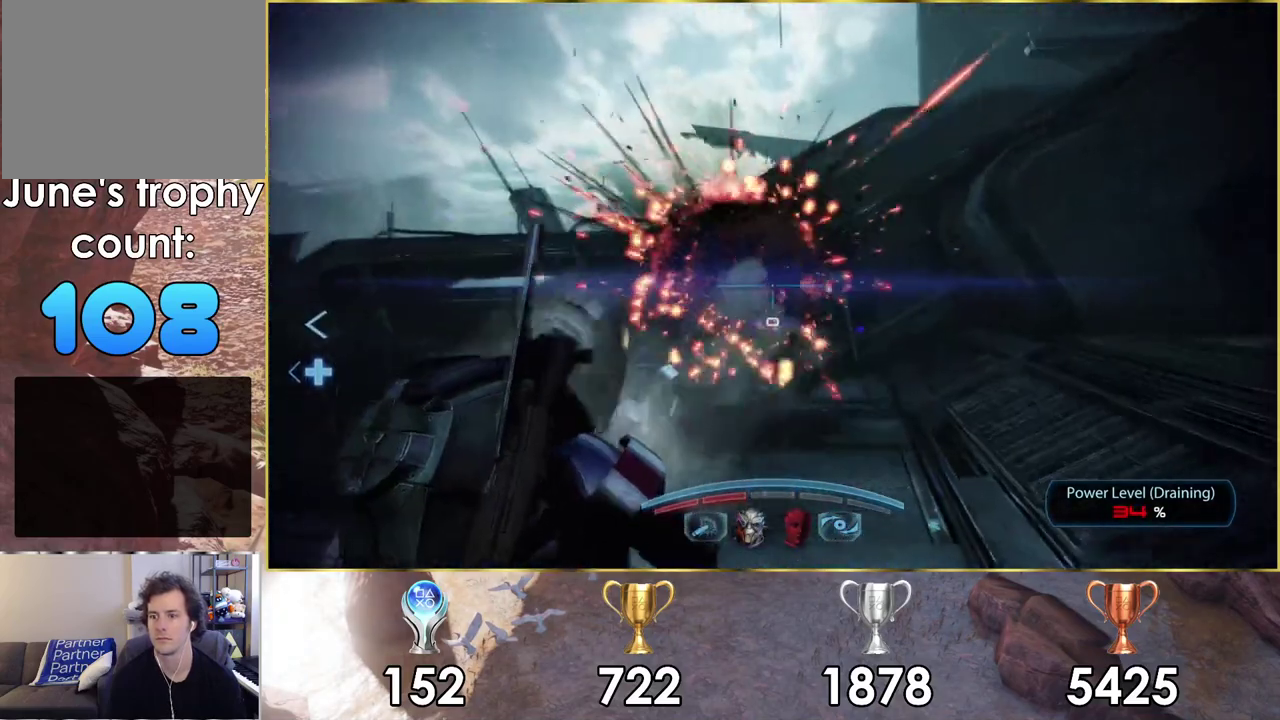
Gameplay with a controller (PlayStation layout); each line is a JSON object with the inputs held at the frame after it (dt_ms = milliseconds from this image to that frame). "events" lists button and stick changes between this image and that frame as [ms after this image, input, new state], when the widget could be followed in between.
{"dt_ms": 200, "buttons": [], "left_stick": "up", "right_stick": "center", "events": [[83, "right_stick", "center"], [100, "left_stick", "up"]]}
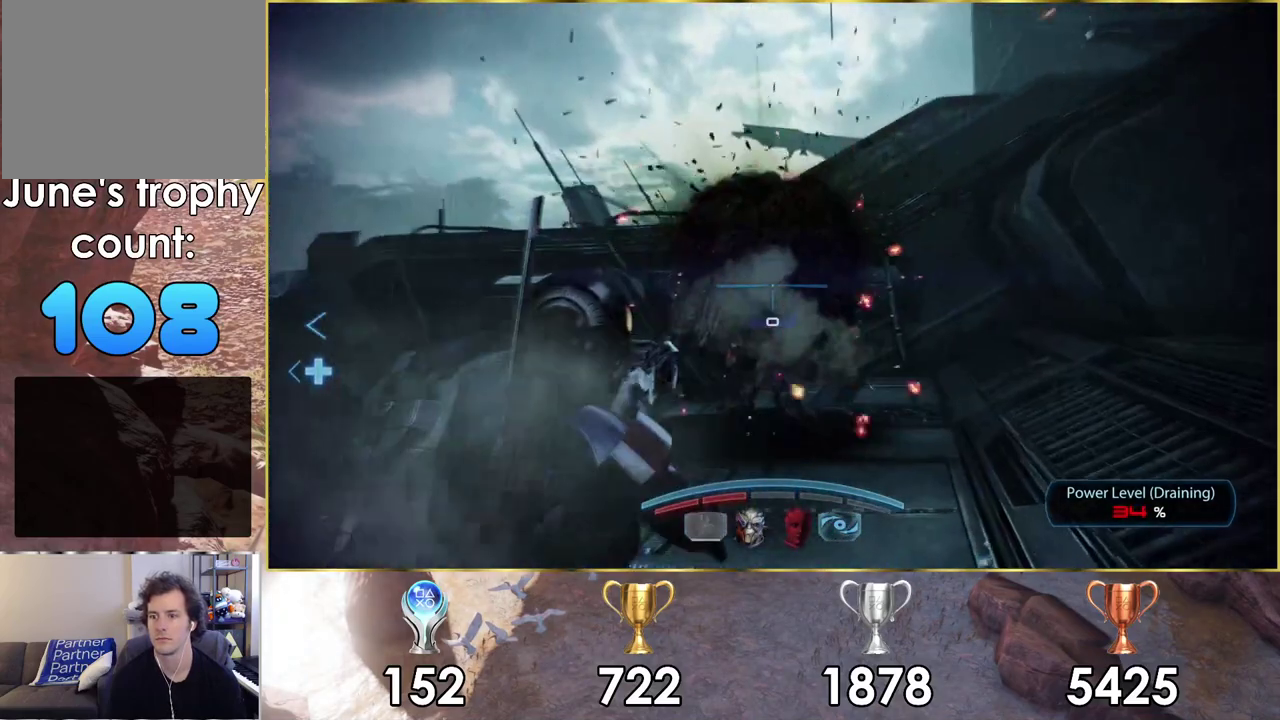
{"dt_ms": 100, "buttons": [], "left_stick": "up", "right_stick": "up-left", "events": [[50, "right_stick", "up-left"]]}
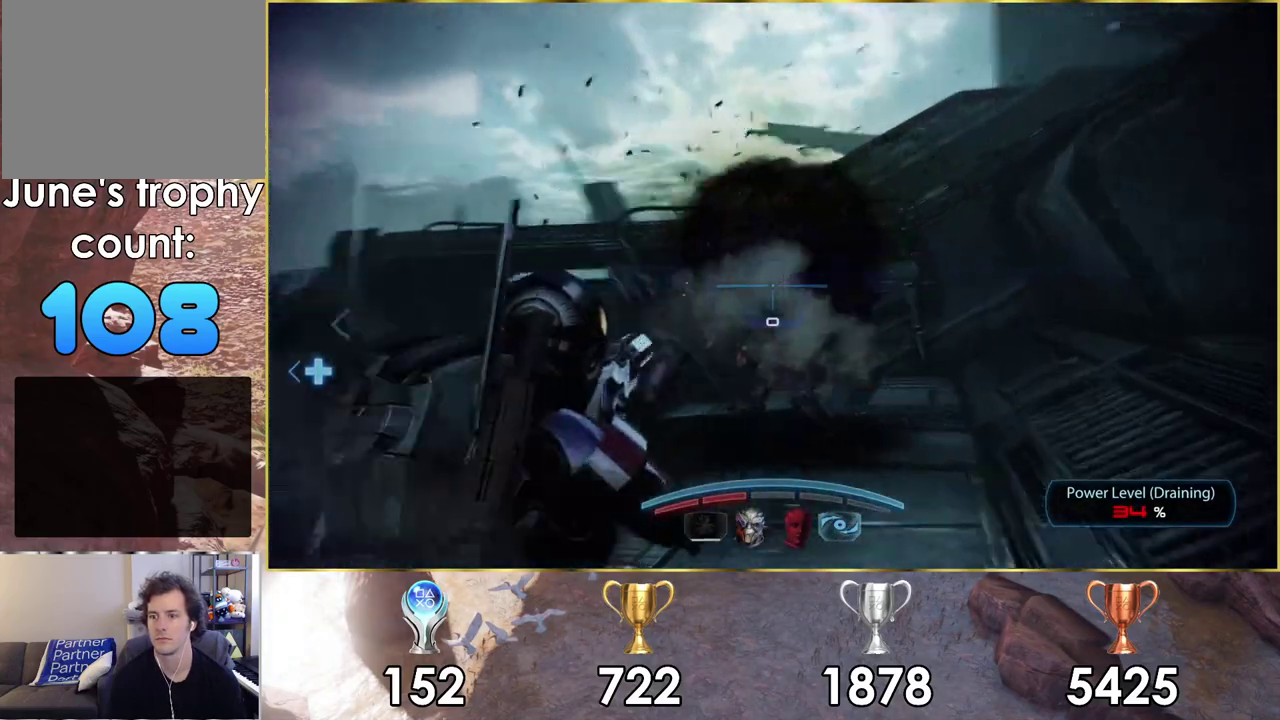
{"dt_ms": 300, "buttons": [], "left_stick": "up", "right_stick": "center", "events": [[50, "left_stick", "up-left"], [100, "right_stick", "down-right"], [167, "right_stick", "up-left"], [250, "left_stick", "up"], [267, "right_stick", "center"]]}
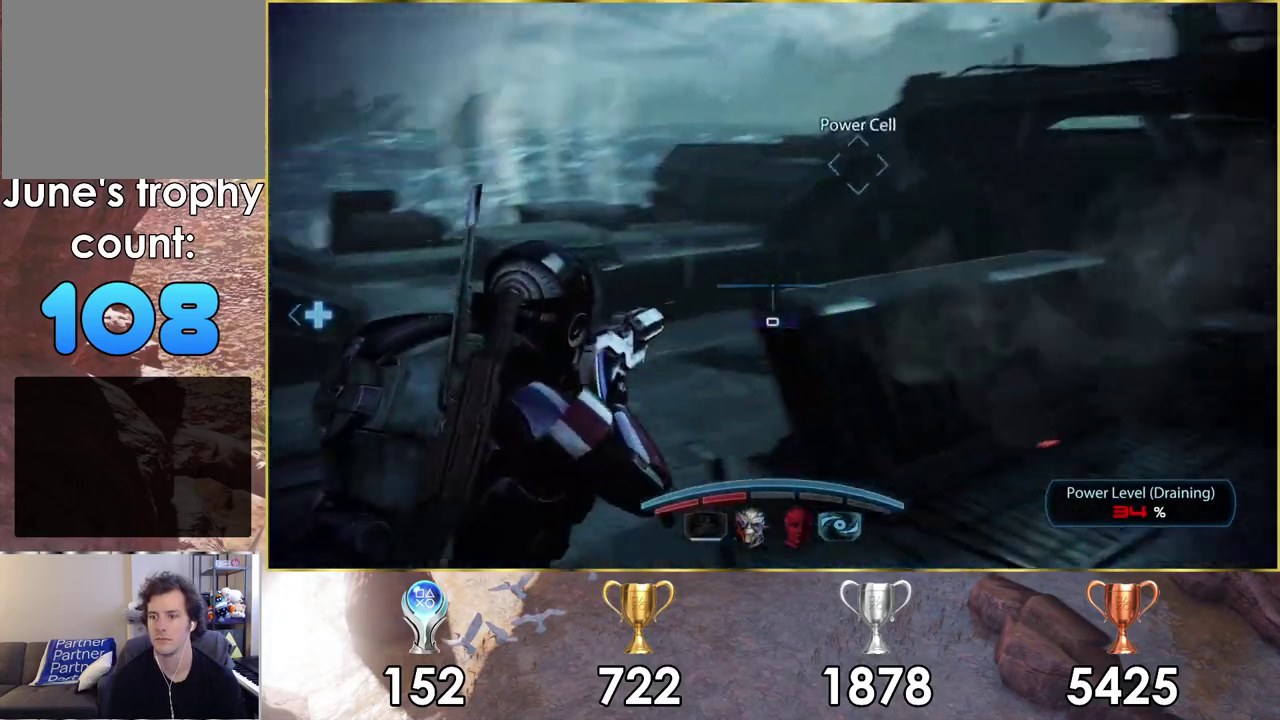
{"dt_ms": 300, "buttons": ["CROSS"], "left_stick": "up", "right_stick": "center", "events": [[283, "CROSS", "down"]]}
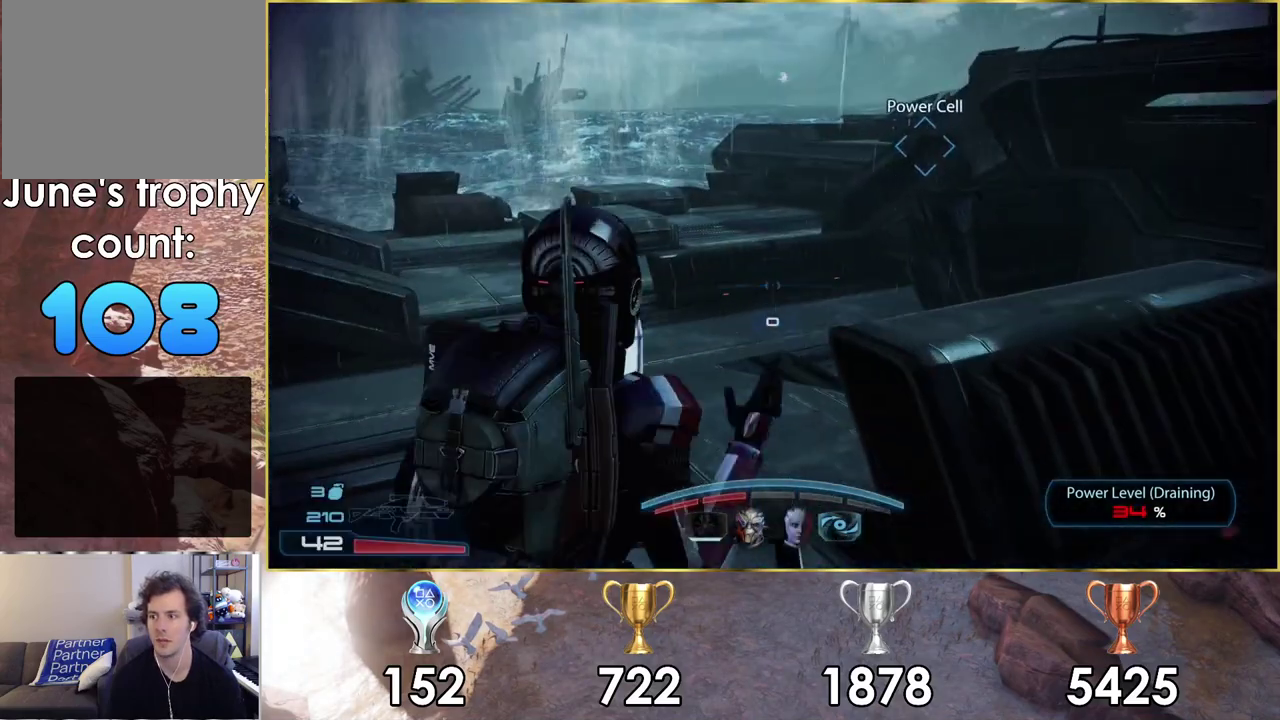
{"dt_ms": 700, "buttons": ["CROSS"], "left_stick": "up", "right_stick": "center", "events": [[150, "left_stick", "up-left"], [217, "left_stick", "up"], [350, "left_stick", "up-left"], [583, "left_stick", "down-right"], [667, "left_stick", "up"]]}
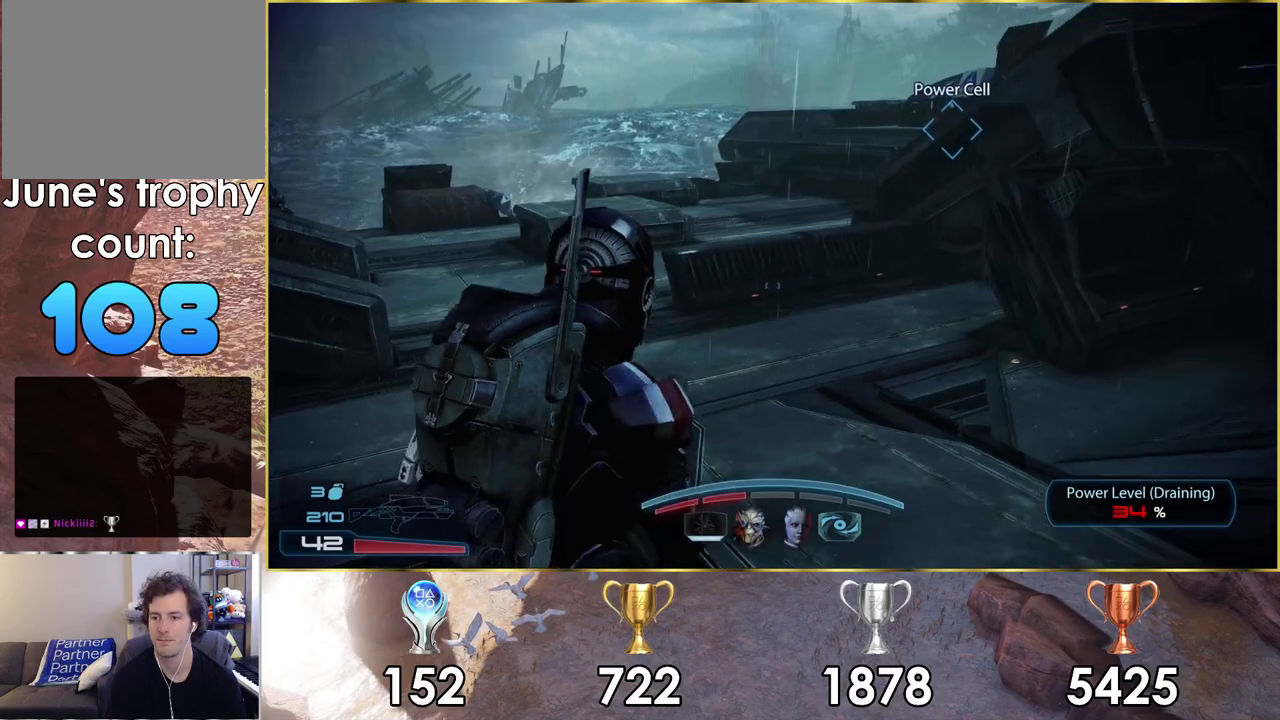
{"dt_ms": 500, "buttons": ["CROSS"], "left_stick": "up-left", "right_stick": "center", "events": [[83, "left_stick", "up-left"], [317, "left_stick", "up"], [400, "left_stick", "up-left"]]}
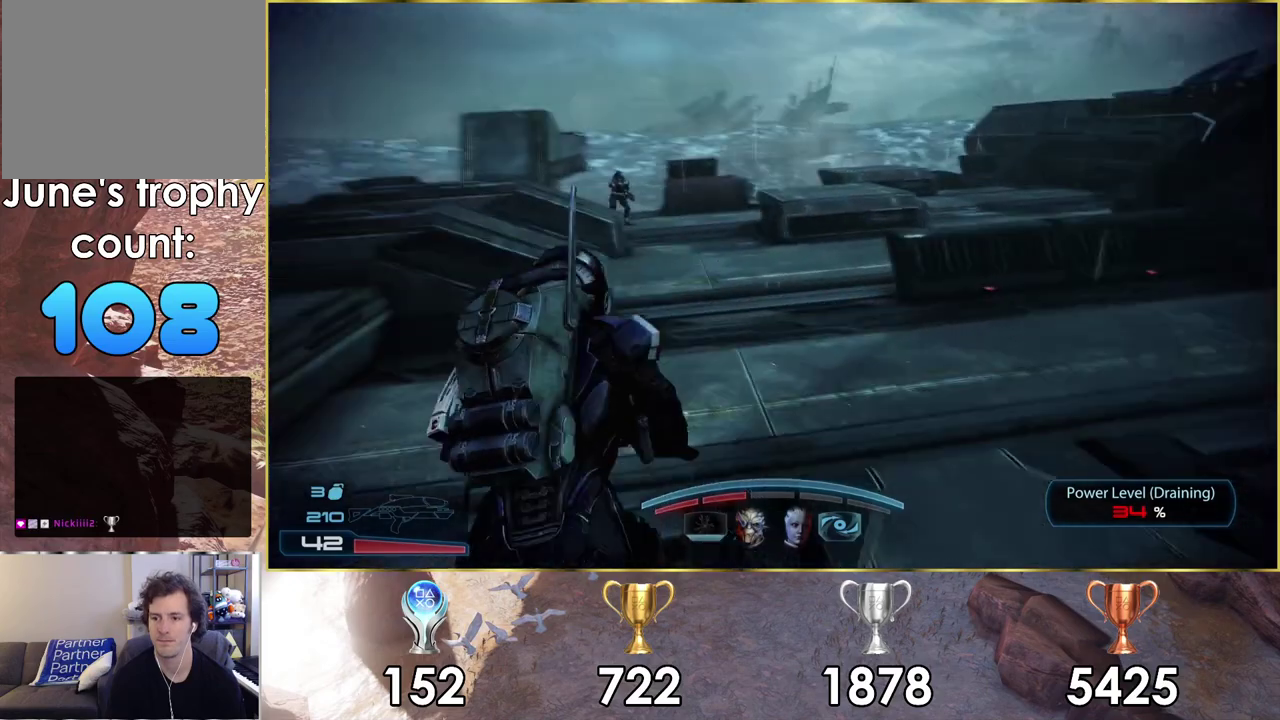
{"dt_ms": 500, "buttons": ["CROSS"], "left_stick": "up-right", "right_stick": "center", "events": [[33, "left_stick", "up"], [417, "left_stick", "up-right"]]}
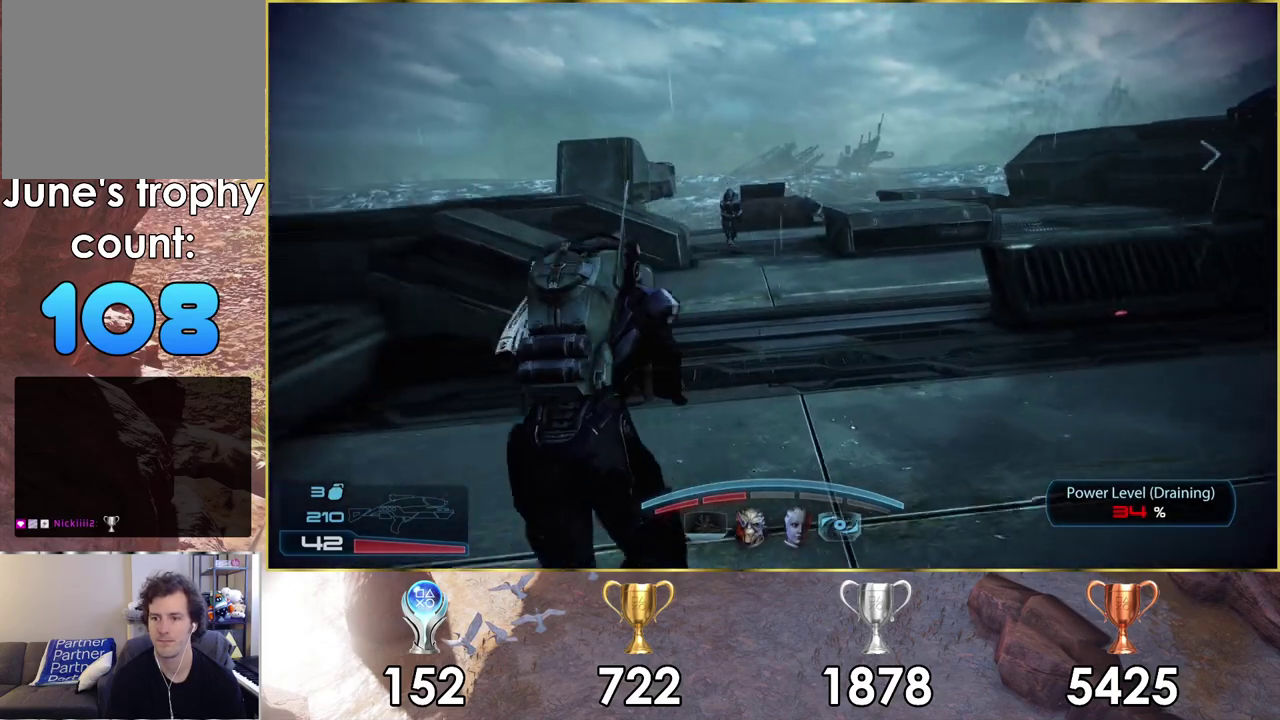
{"dt_ms": 500, "buttons": ["CROSS"], "left_stick": "up-right", "right_stick": "center", "events": []}
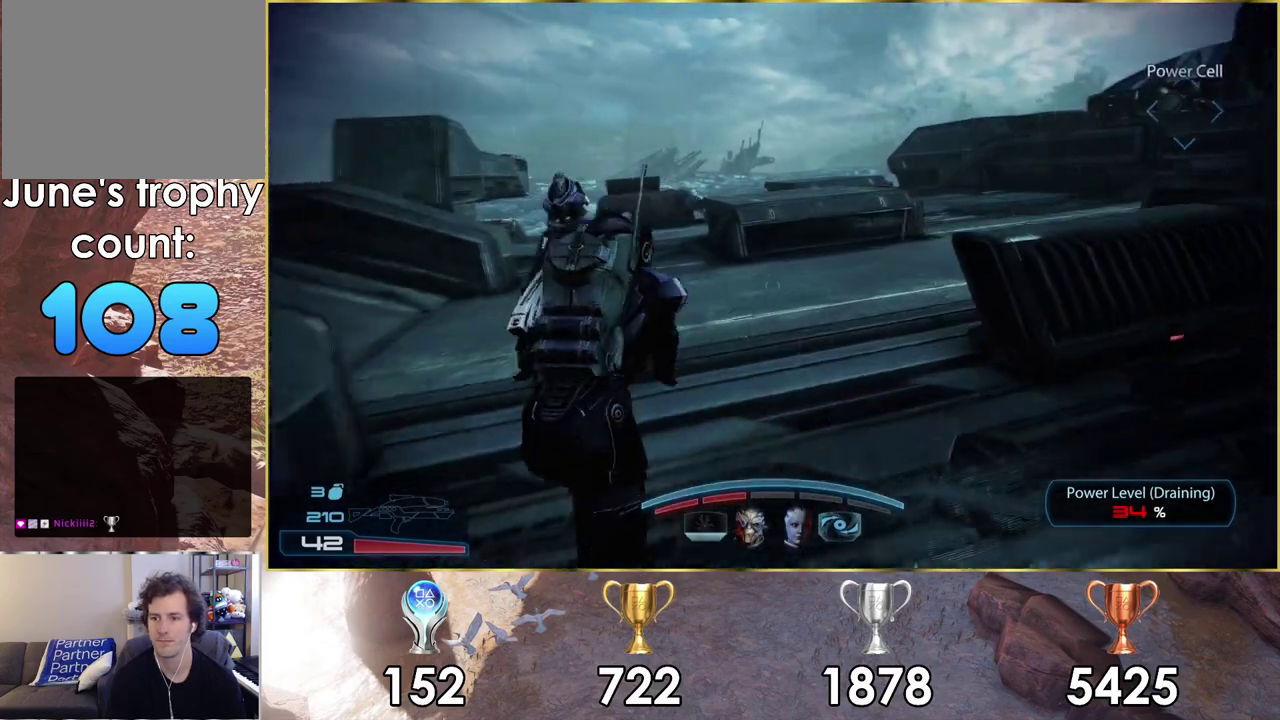
{"dt_ms": 500, "buttons": ["CROSS"], "left_stick": "up-right", "right_stick": "center"}
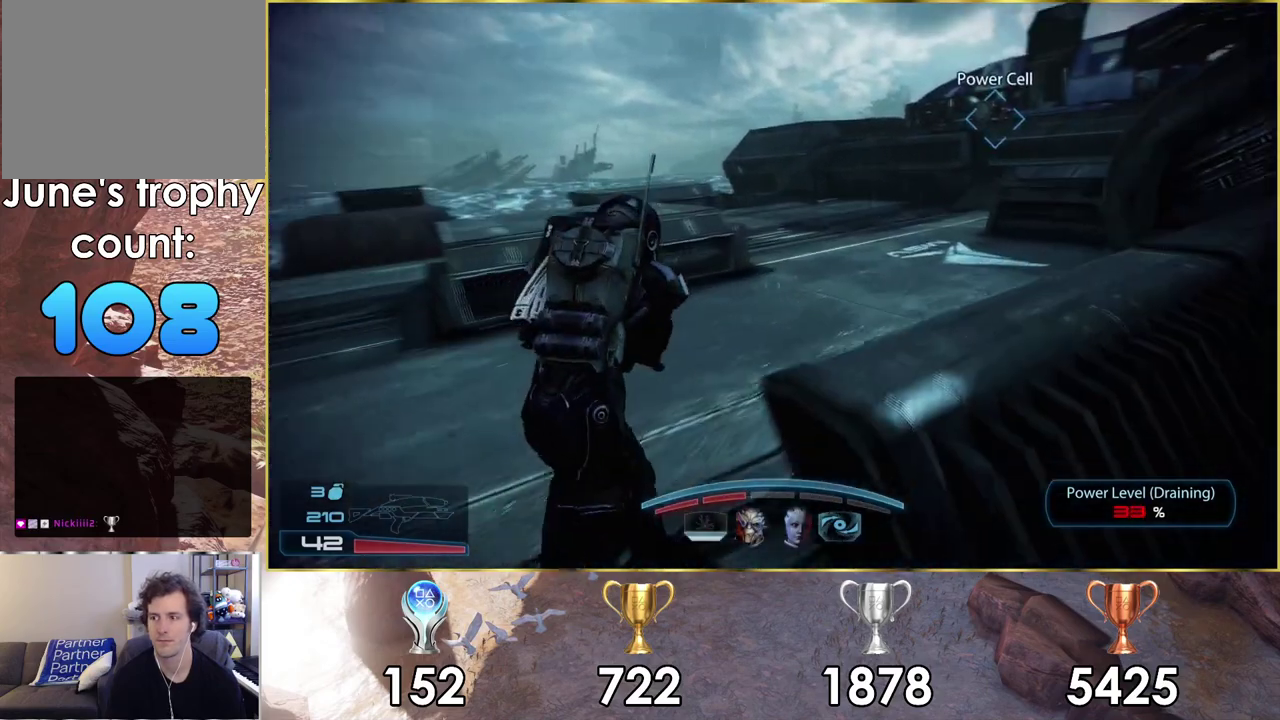
{"dt_ms": 500, "buttons": ["CROSS"], "left_stick": "up-right", "right_stick": "center"}
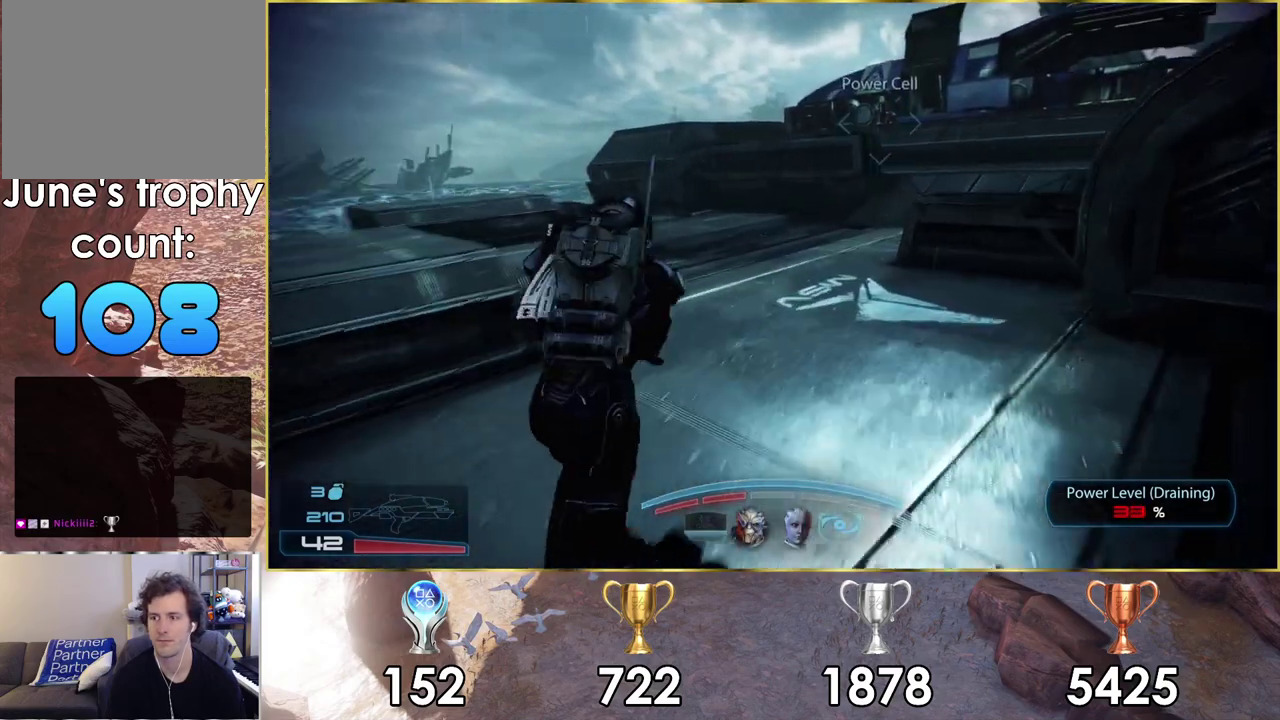
{"dt_ms": 500, "buttons": ["CROSS"], "left_stick": "up-right", "right_stick": "center", "events": [[67, "left_stick", "up"], [417, "left_stick", "up-right"]]}
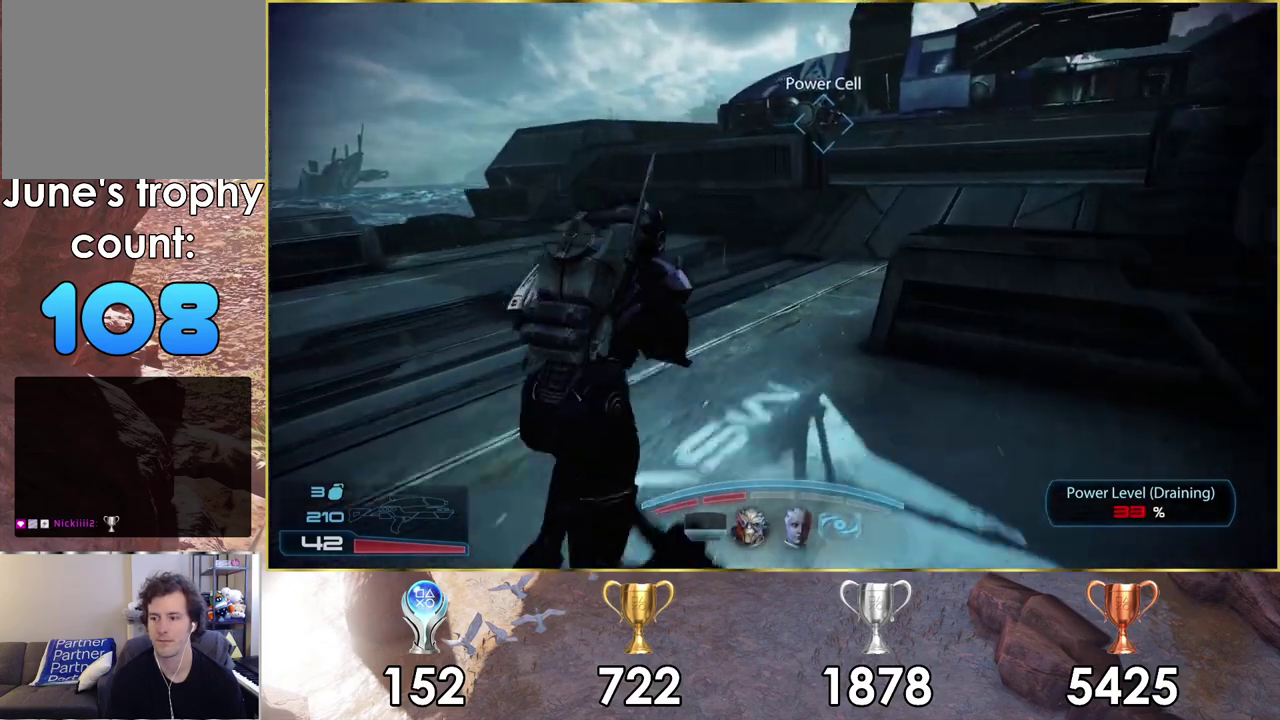
{"dt_ms": 500, "buttons": ["CROSS"], "left_stick": "up-right", "right_stick": "center", "events": []}
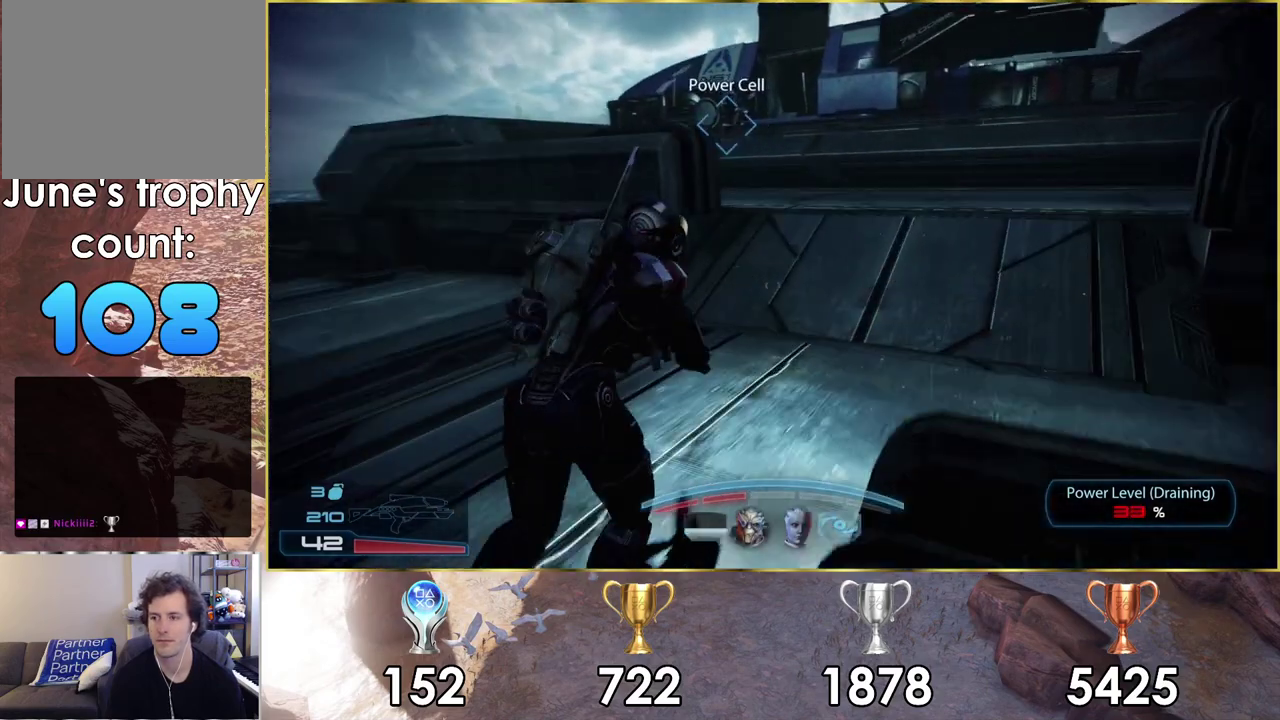
{"dt_ms": 700, "buttons": ["CROSS"], "left_stick": "up", "right_stick": "center", "events": [[50, "left_stick", "up"]]}
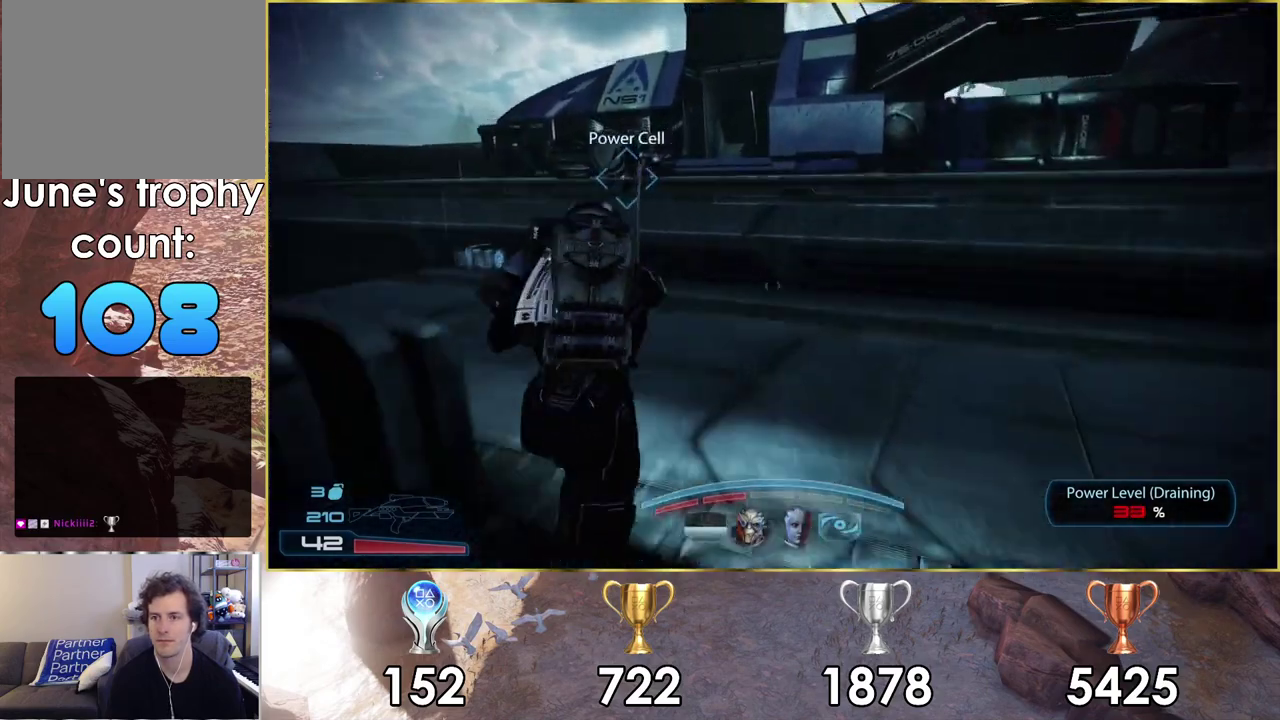
{"dt_ms": 300, "buttons": [], "left_stick": "up-left", "right_stick": "left", "events": [[133, "CROSS", "up"], [133, "left_stick", "up-left"], [250, "right_stick", "left"]]}
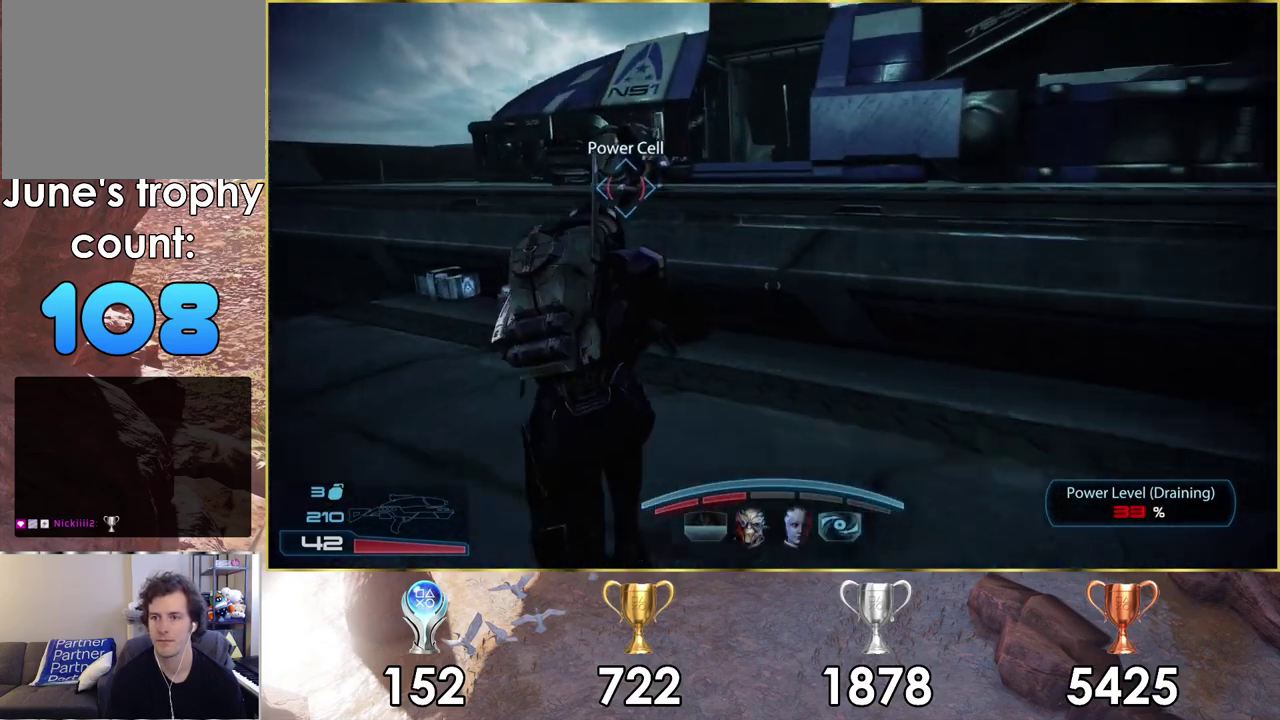
{"dt_ms": 500, "buttons": [], "left_stick": "up-left", "right_stick": "center", "events": [[133, "left_stick", "up"], [183, "right_stick", "center"], [450, "left_stick", "up-left"]]}
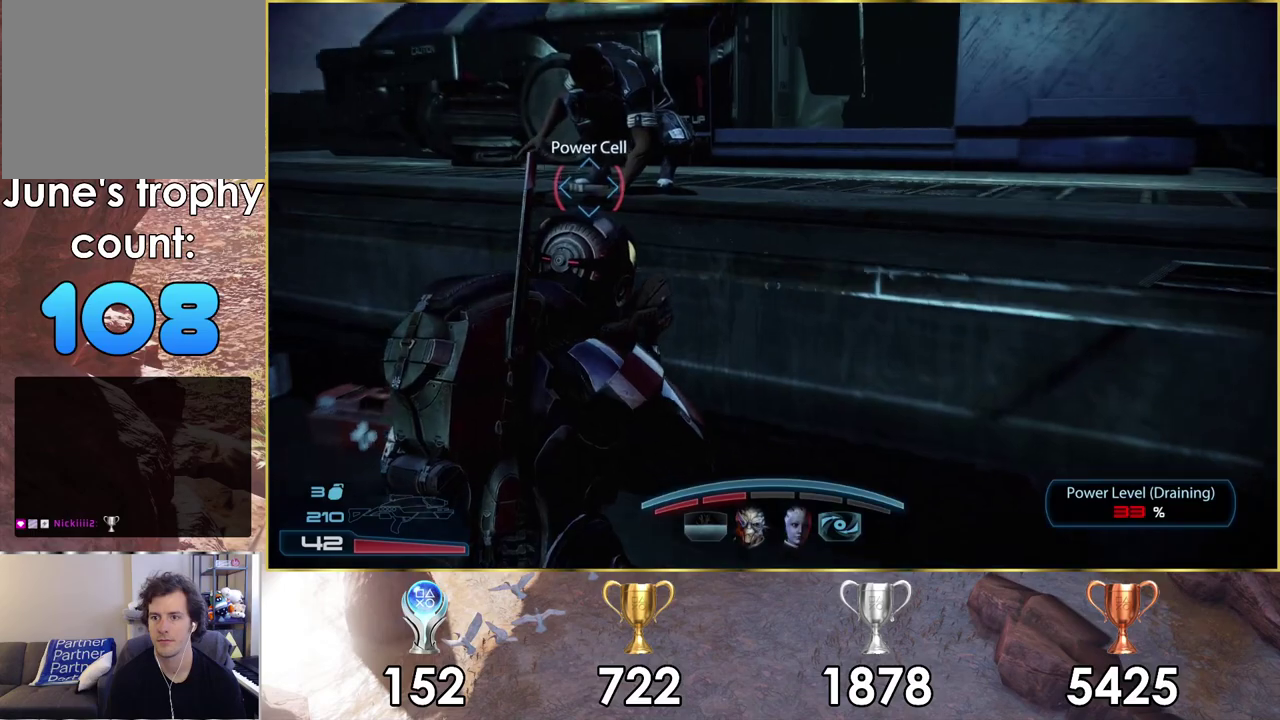
{"dt_ms": 200, "buttons": [], "left_stick": "up", "right_stick": "center", "events": [[117, "left_stick", "up"]]}
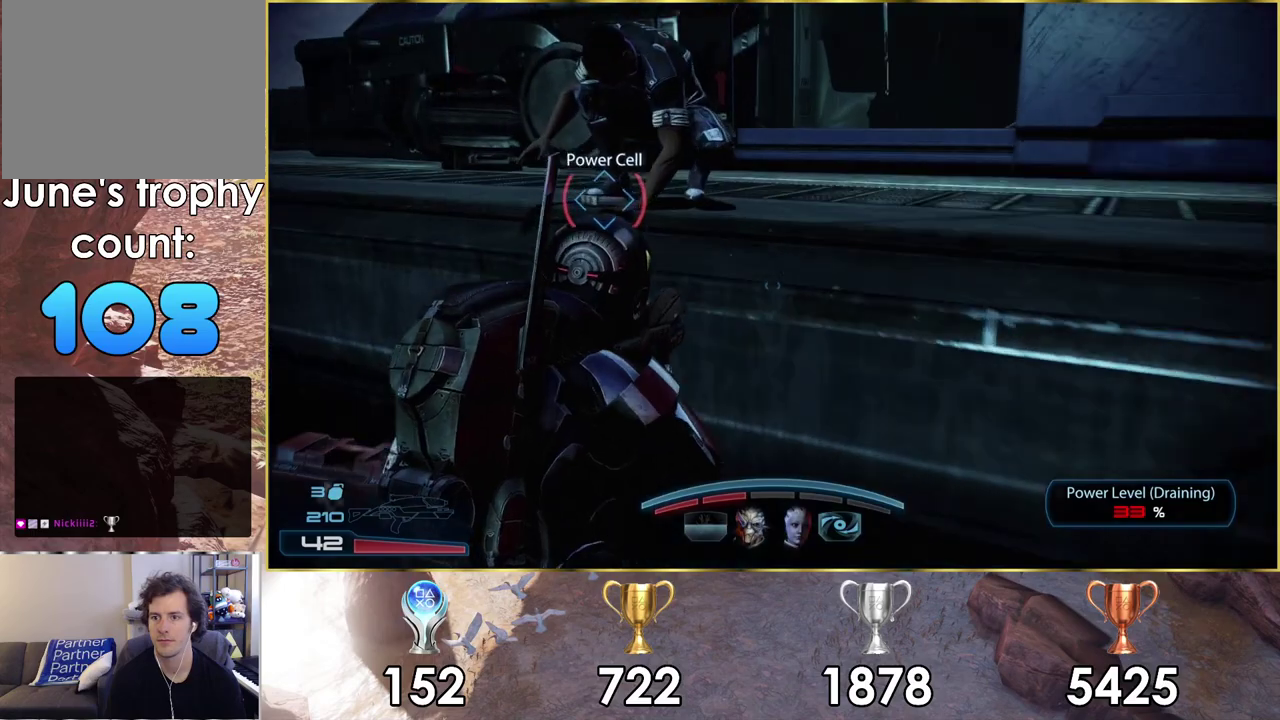
{"dt_ms": 200, "buttons": [], "left_stick": "down-right", "right_stick": "center", "events": [[50, "CROSS", "down"], [83, "left_stick", "center"], [133, "CROSS", "up"], [150, "left_stick", "down-right"]]}